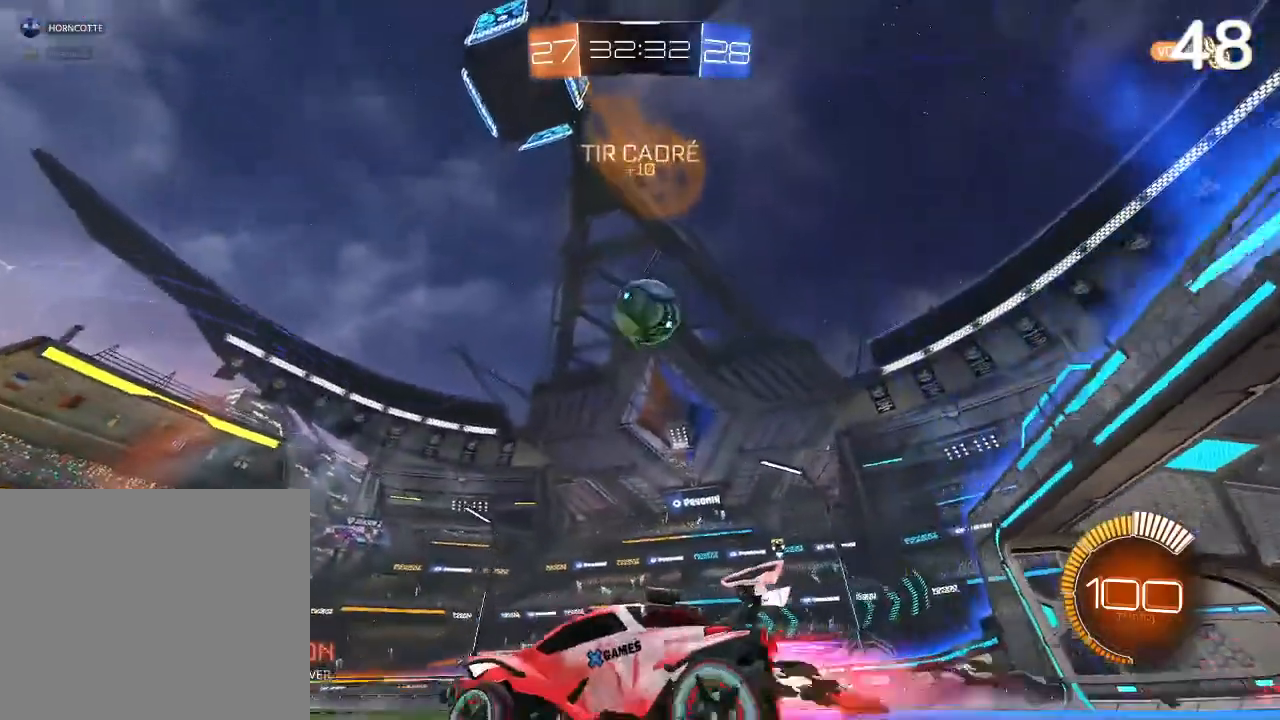
Gameplay with a controller (PlayStation layout); each line is a JSON object with the inputs held at the frame after it. "events" lists button and stick changes between this image and that frame as [ms after this image, input, new state], when the widget could be followed in between.
{"buttons": [], "left_stick": "center", "right_stick": "center", "events": [[67, "CIRCLE", "up"], [100, "left_stick", "center"], [300, "R2", "up"], [333, "left_stick", "right"], [467, "left_stick", "center"]]}
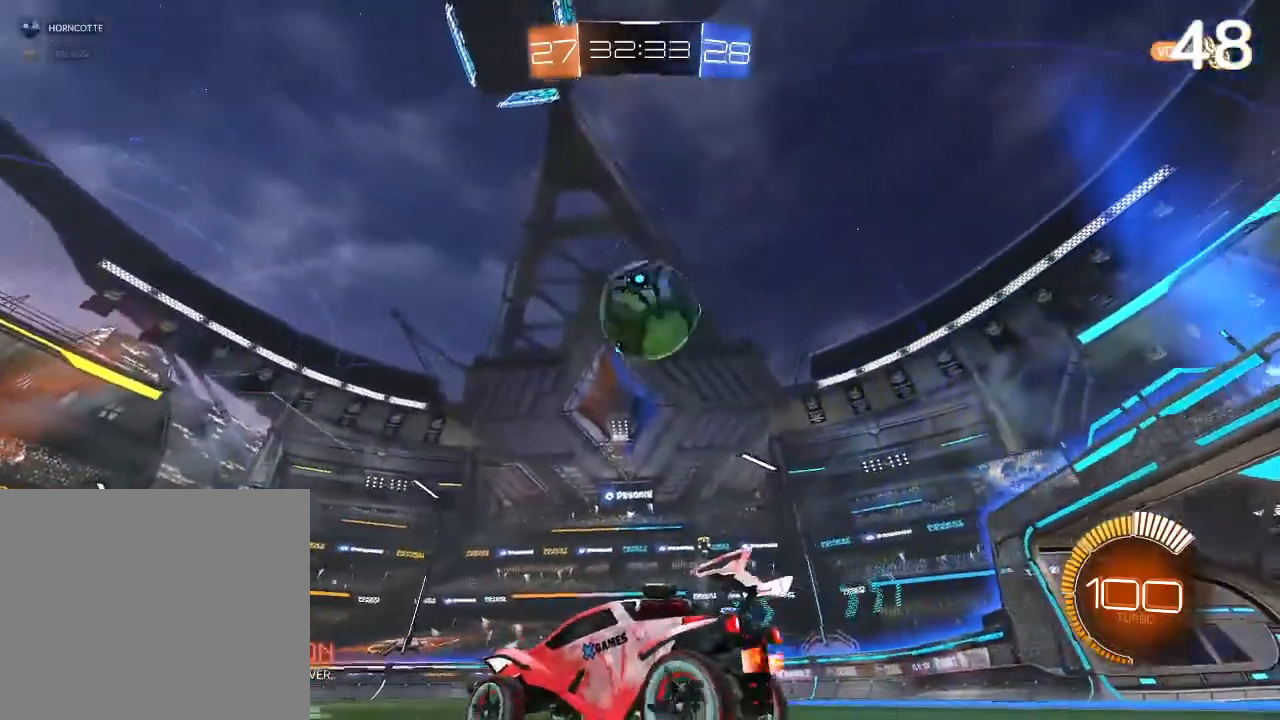
{"buttons": [], "left_stick": "left", "right_stick": "center", "events": [[433, "left_stick", "left"]]}
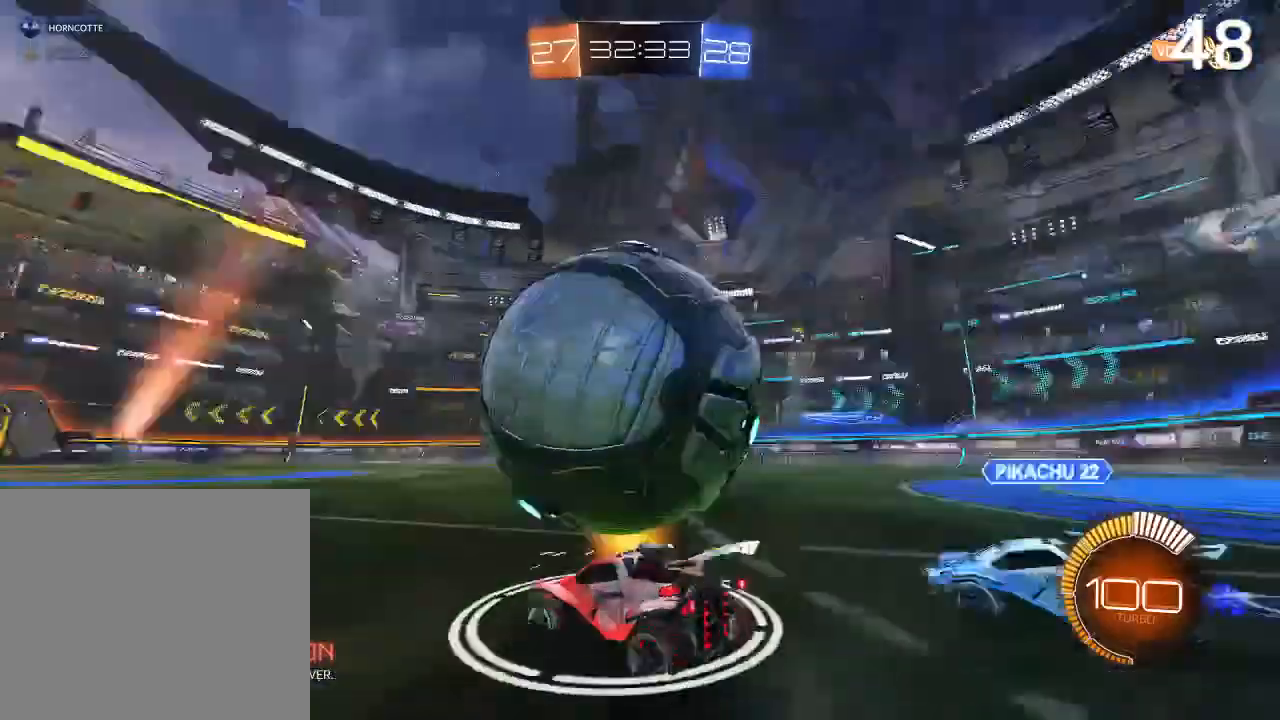
{"buttons": [], "left_stick": "center", "right_stick": "center", "events": [[33, "left_stick", "center"], [367, "left_stick", "left"], [400, "CIRCLE", "down"], [467, "CIRCLE", "up"], [467, "left_stick", "center"]]}
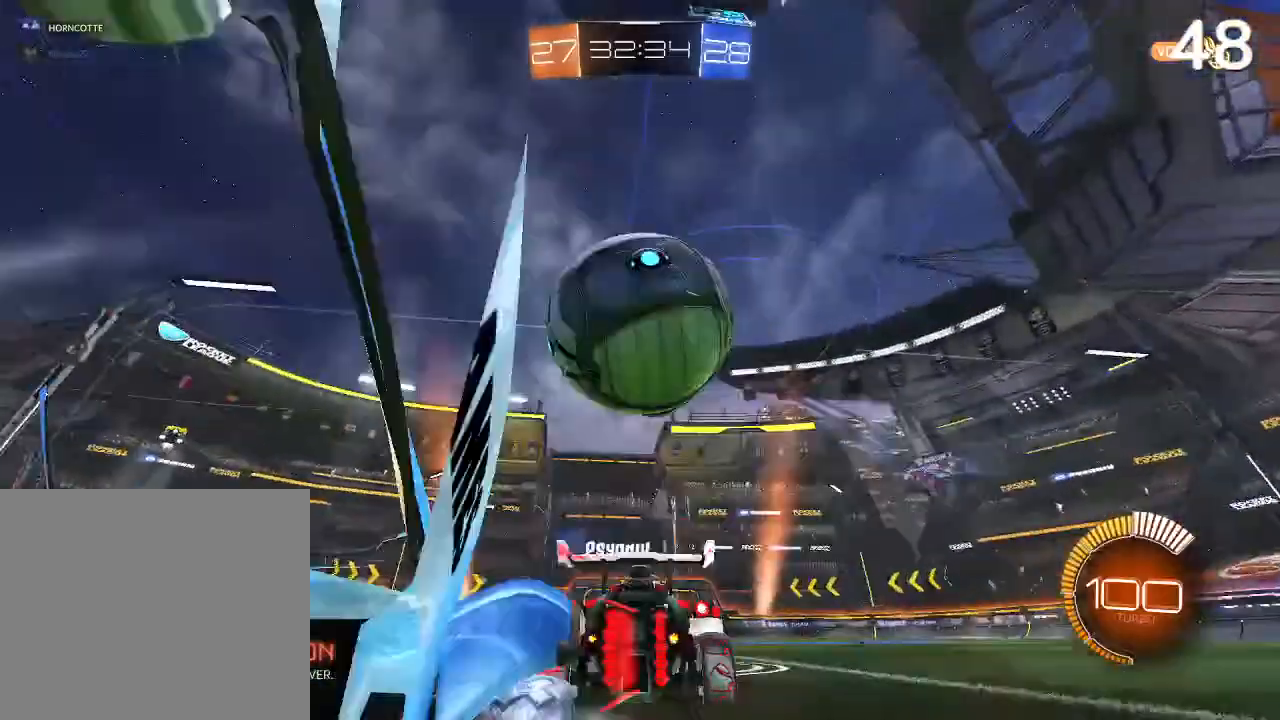
{"buttons": [], "left_stick": "center", "right_stick": "center", "events": [[133, "CIRCLE", "down"], [367, "CIRCLE", "up"]]}
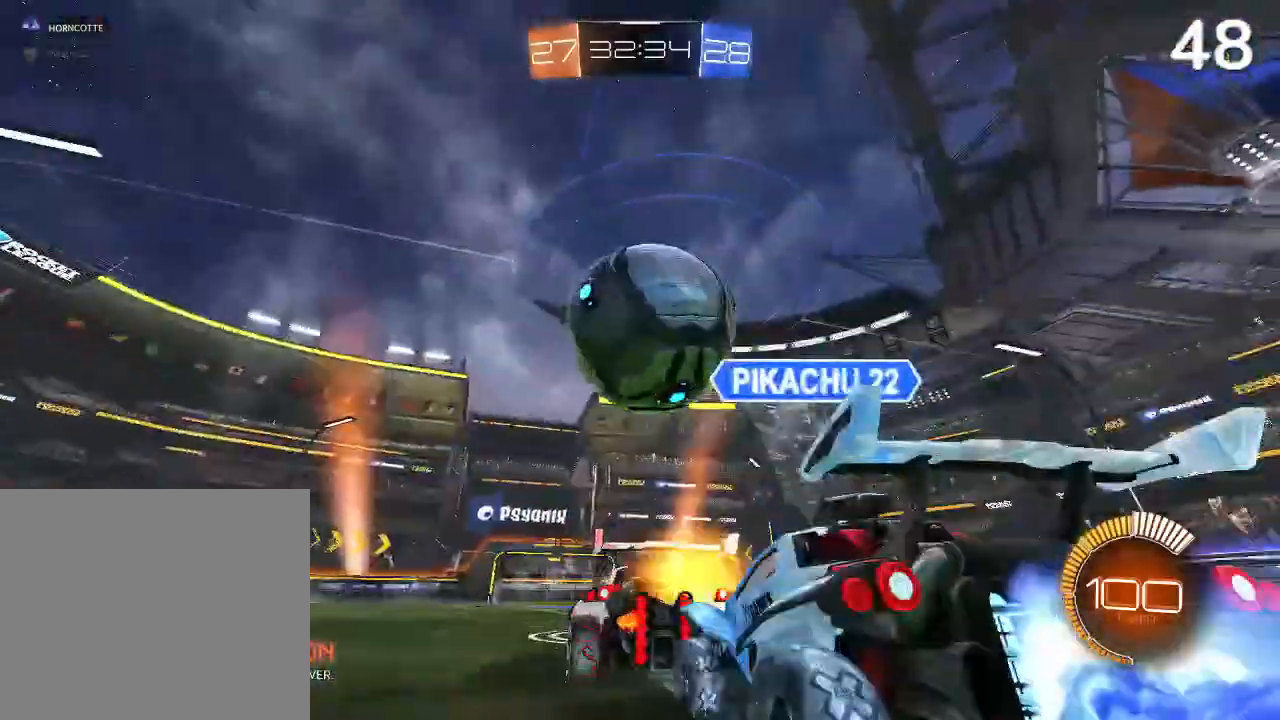
{"buttons": ["CIRCLE"], "left_stick": "right", "right_stick": "center", "events": [[133, "CIRCLE", "down"], [133, "left_stick", "right"], [267, "left_stick", "center"], [433, "left_stick", "right"]]}
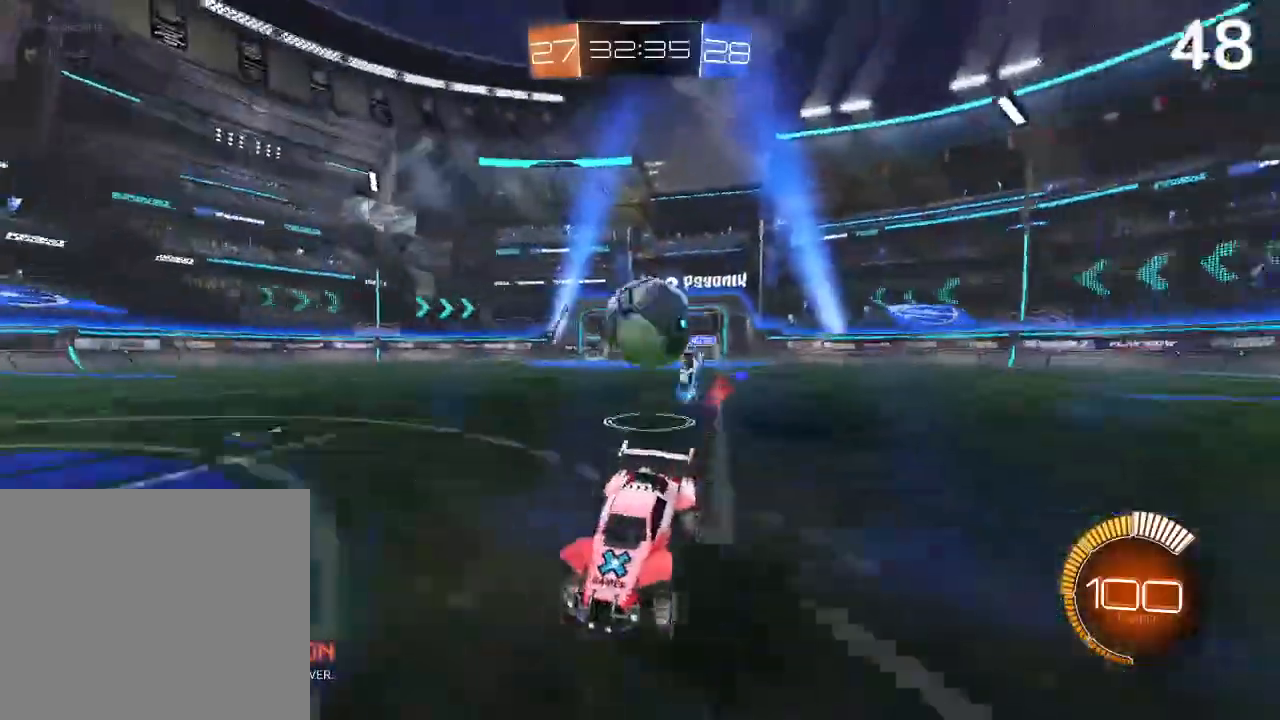
{"buttons": ["R2"], "left_stick": "center", "right_stick": "center", "events": [[67, "left_stick", "center"], [233, "R2", "down"], [433, "CIRCLE", "up"]]}
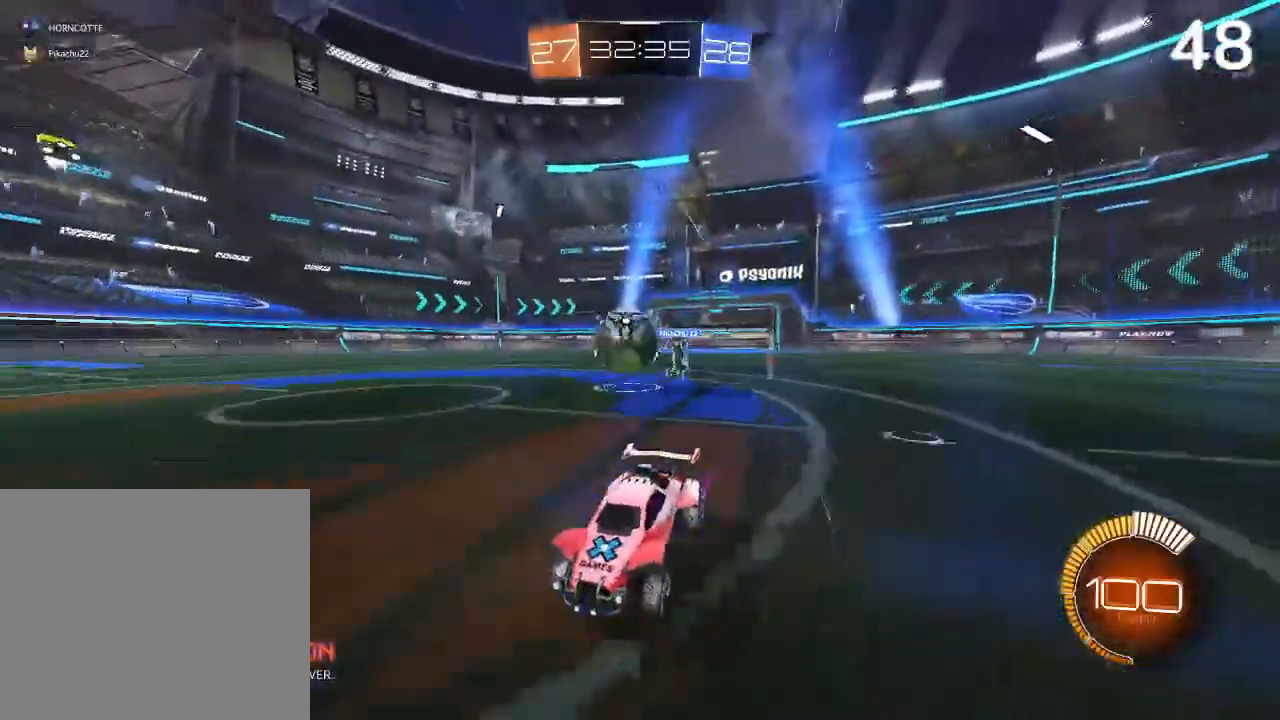
{"buttons": ["R2"], "left_stick": "left", "right_stick": "center", "events": [[33, "left_stick", "right"], [167, "left_stick", "up-right"], [333, "left_stick", "center"], [400, "left_stick", "left"]]}
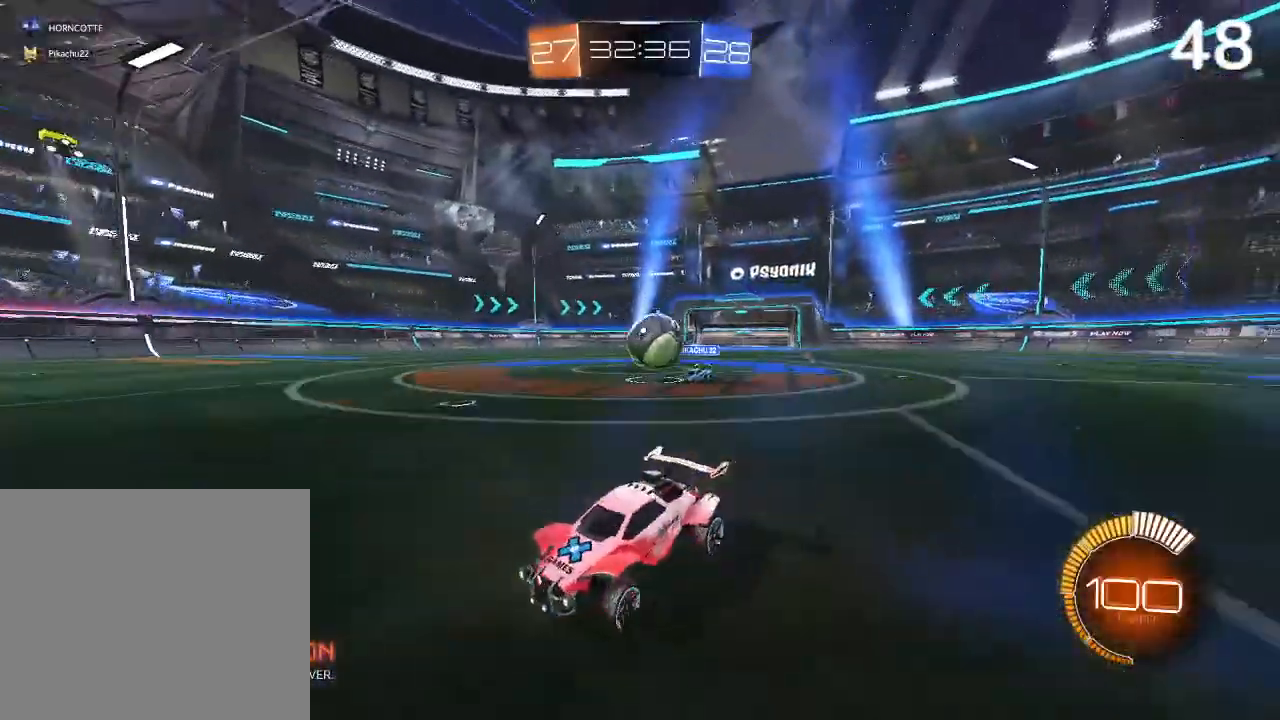
{"buttons": ["R2"], "left_stick": "center", "right_stick": "center", "events": [[233, "left_stick", "center"]]}
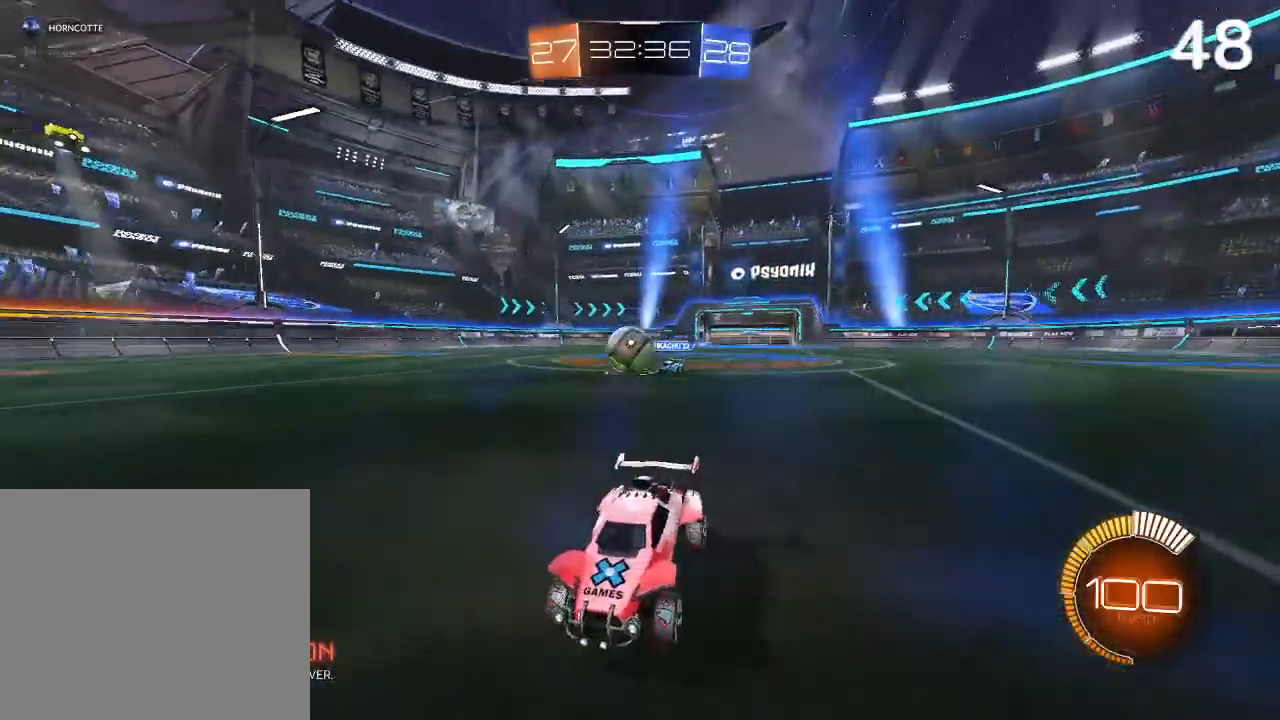
{"buttons": ["L2"], "left_stick": "up-right", "right_stick": "center", "events": [[67, "left_stick", "up-right"], [367, "L2", "down"], [433, "R2", "up"]]}
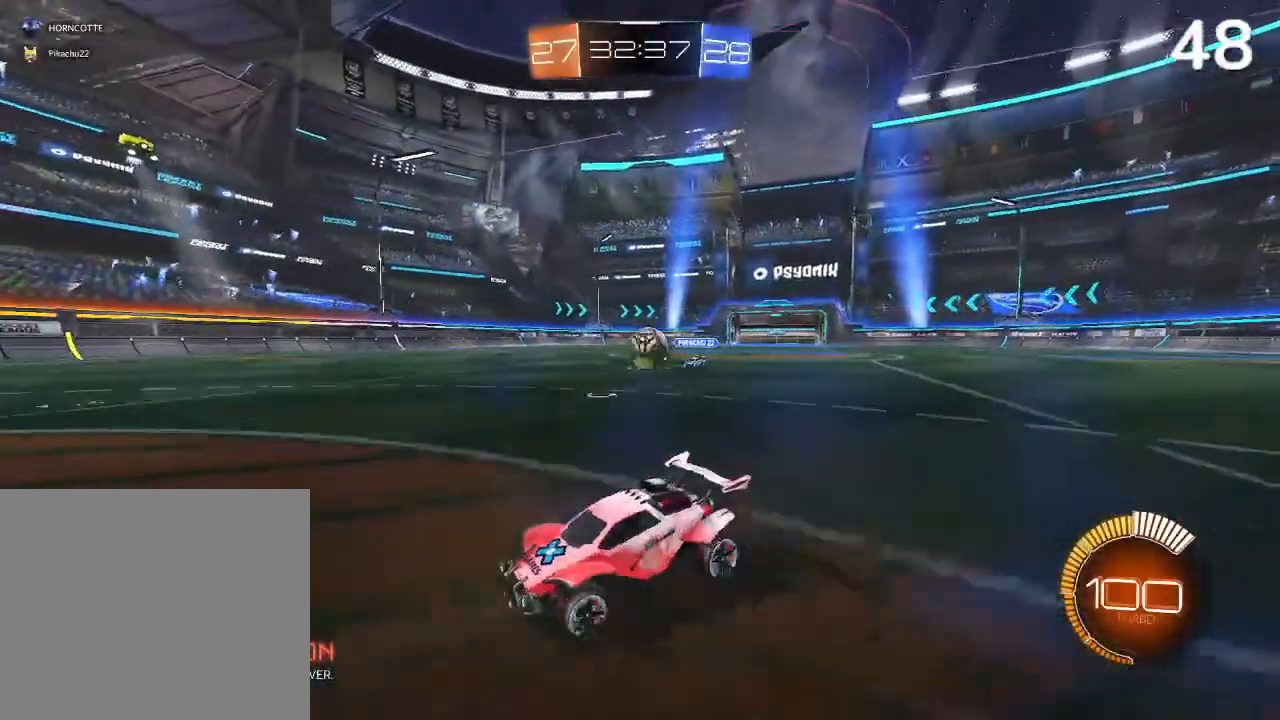
{"buttons": ["L2"], "left_stick": "right", "right_stick": "center", "events": [[67, "L2", "up"], [67, "left_stick", "right"], [400, "L2", "down"]]}
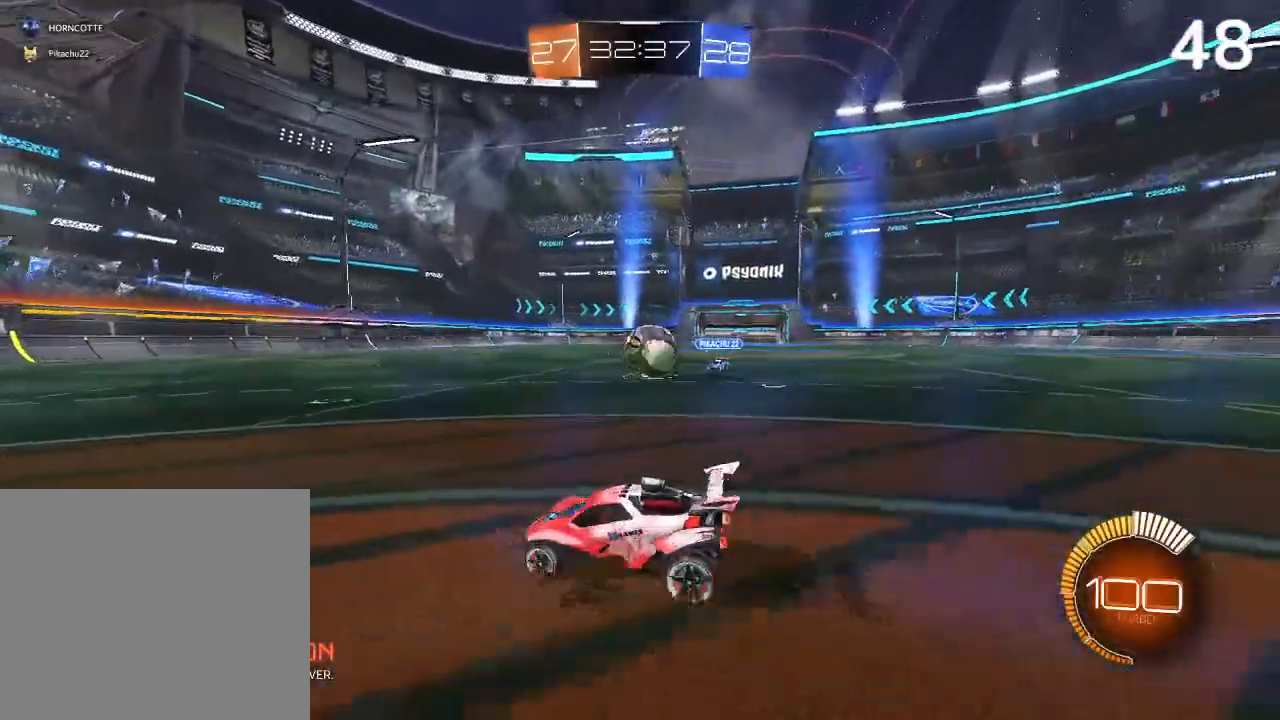
{"buttons": ["L2"], "left_stick": "right", "right_stick": "center", "events": [[100, "L2", "up"], [100, "R2", "down"], [100, "left_stick", "up-right"], [233, "CIRCLE", "down"], [367, "CIRCLE", "up"], [400, "left_stick", "right"], [467, "L2", "down"], [467, "R2", "up"]]}
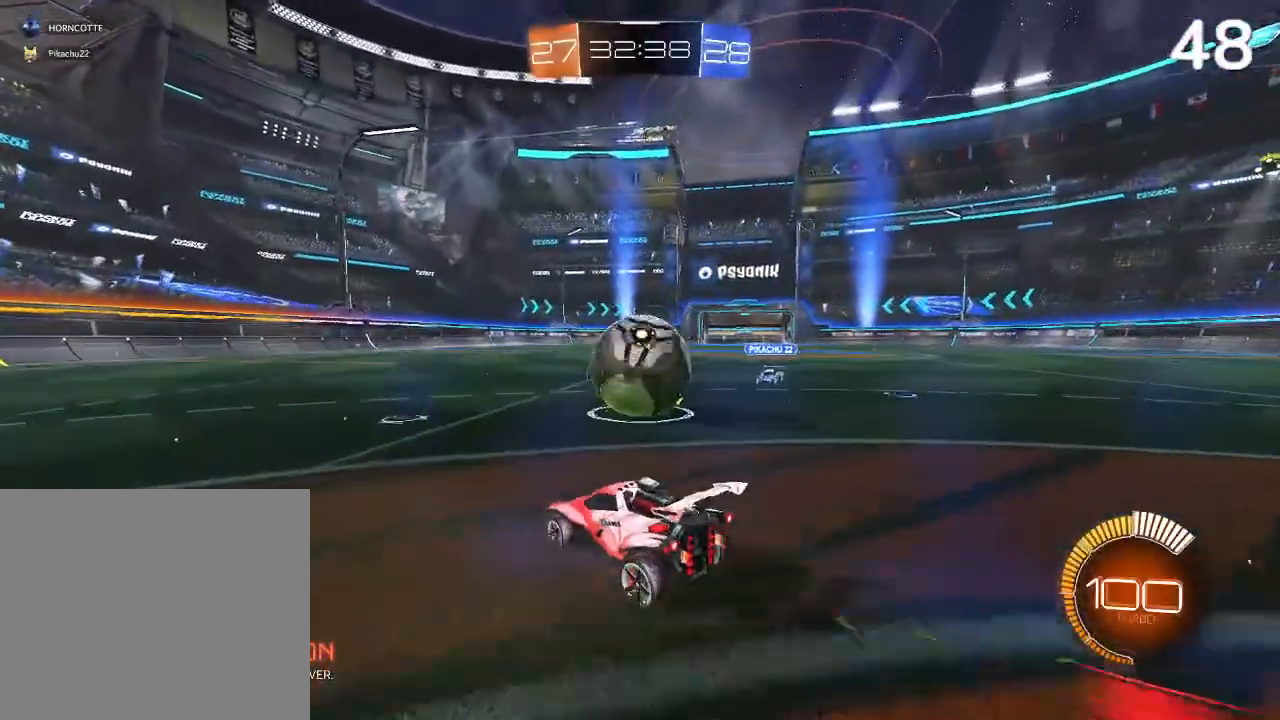
{"buttons": ["CIRCLE", "R2"], "left_stick": "left", "right_stick": "center", "events": [[33, "left_stick", "center"], [100, "left_stick", "left"], [133, "L2", "up"], [167, "left_stick", "up-left"], [267, "left_stick", "center"], [333, "R2", "down"], [400, "CIRCLE", "down"], [400, "left_stick", "left"]]}
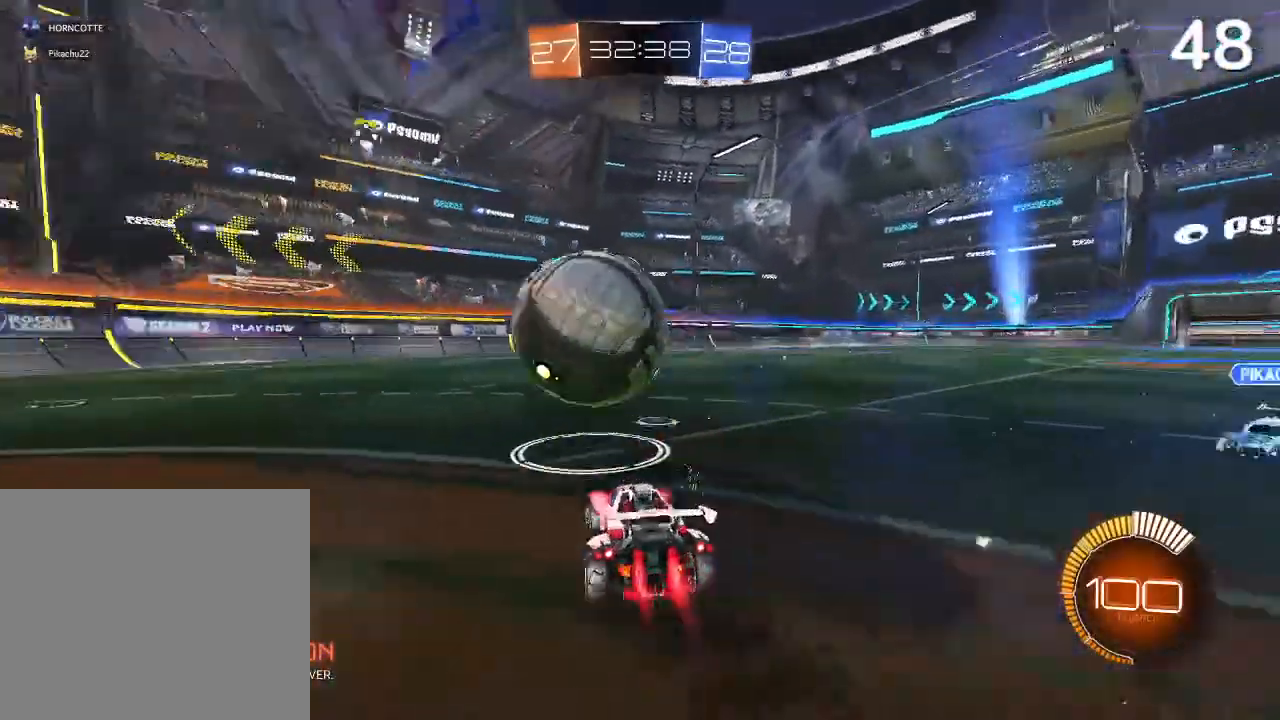
{"buttons": ["CIRCLE", "R2"], "left_stick": "center", "right_stick": "center", "events": [[233, "left_stick", "center"], [367, "CIRCLE", "up"], [467, "CIRCLE", "down"]]}
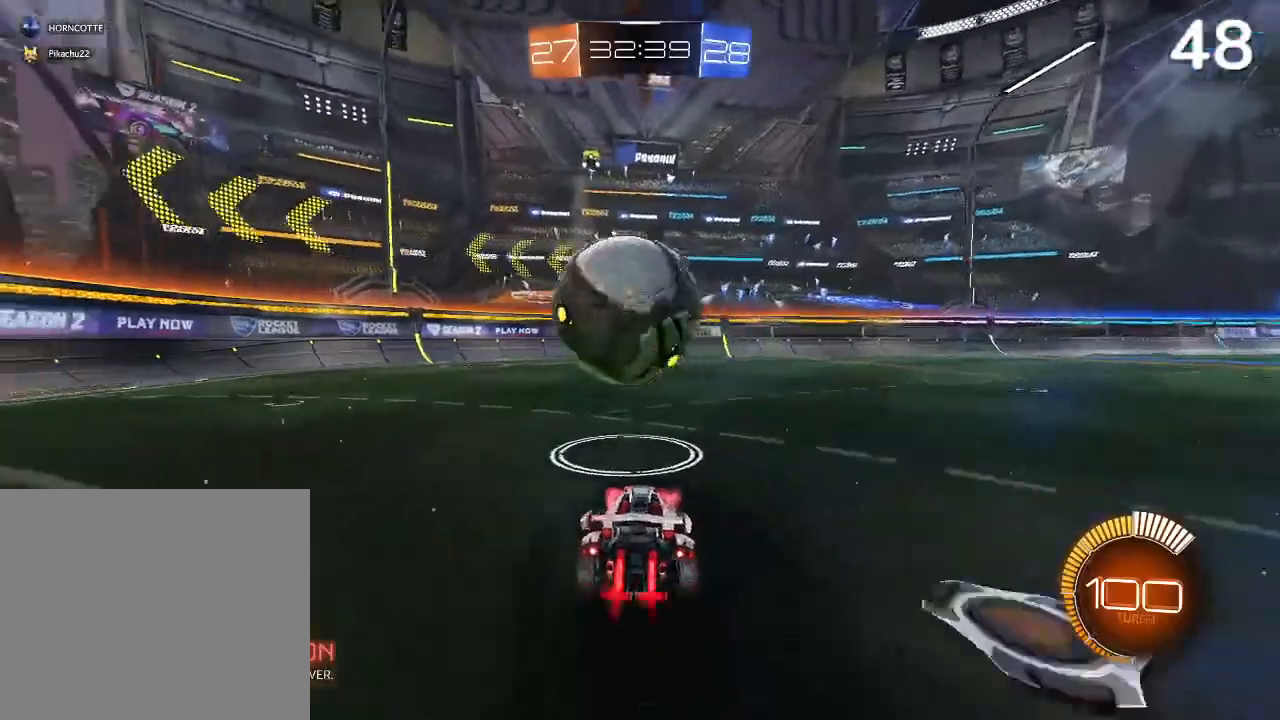
{"buttons": ["L2"], "left_stick": "center", "right_stick": "center", "events": [[100, "CIRCLE", "up"], [167, "CIRCLE", "down"], [267, "CIRCLE", "up"], [267, "left_stick", "left"], [400, "L2", "down"], [400, "left_stick", "center"], [433, "R2", "up"]]}
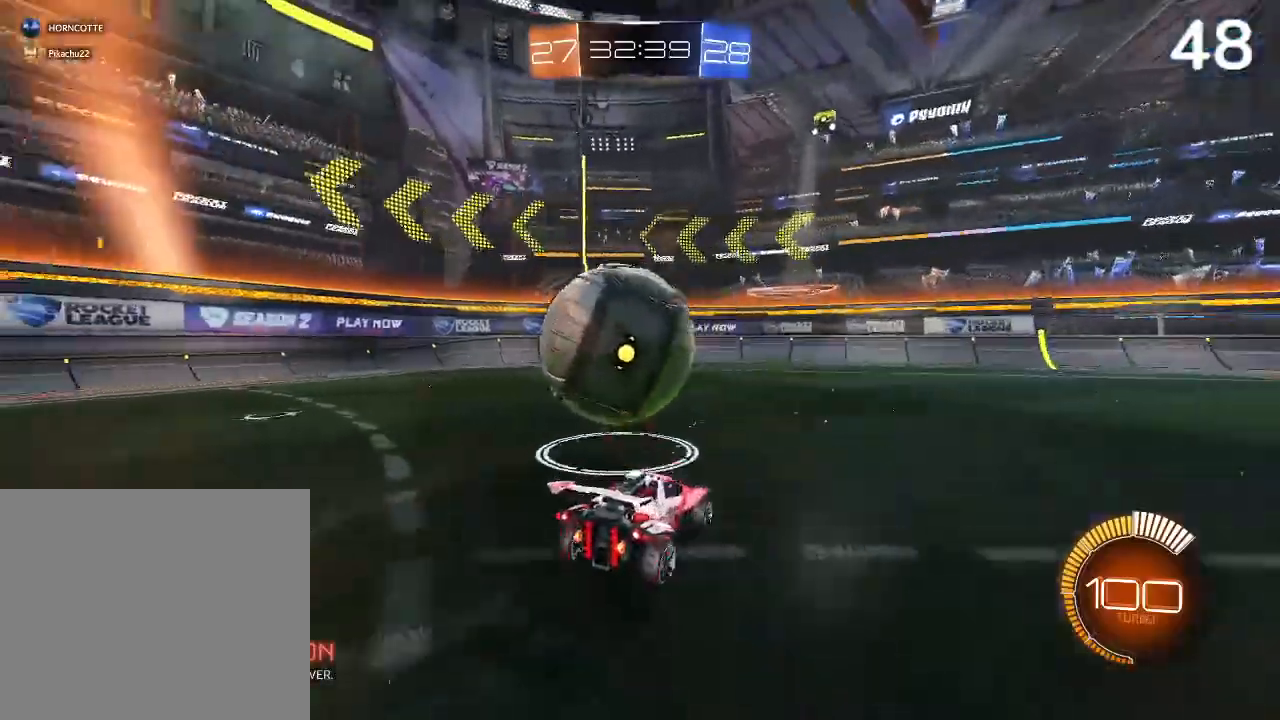
{"buttons": ["CIRCLE"], "left_stick": "center", "right_stick": "center", "events": [[67, "CIRCLE", "down"], [67, "L2", "up"], [167, "CIRCLE", "up"], [167, "left_stick", "left"], [333, "left_stick", "center"], [500, "CIRCLE", "down"]]}
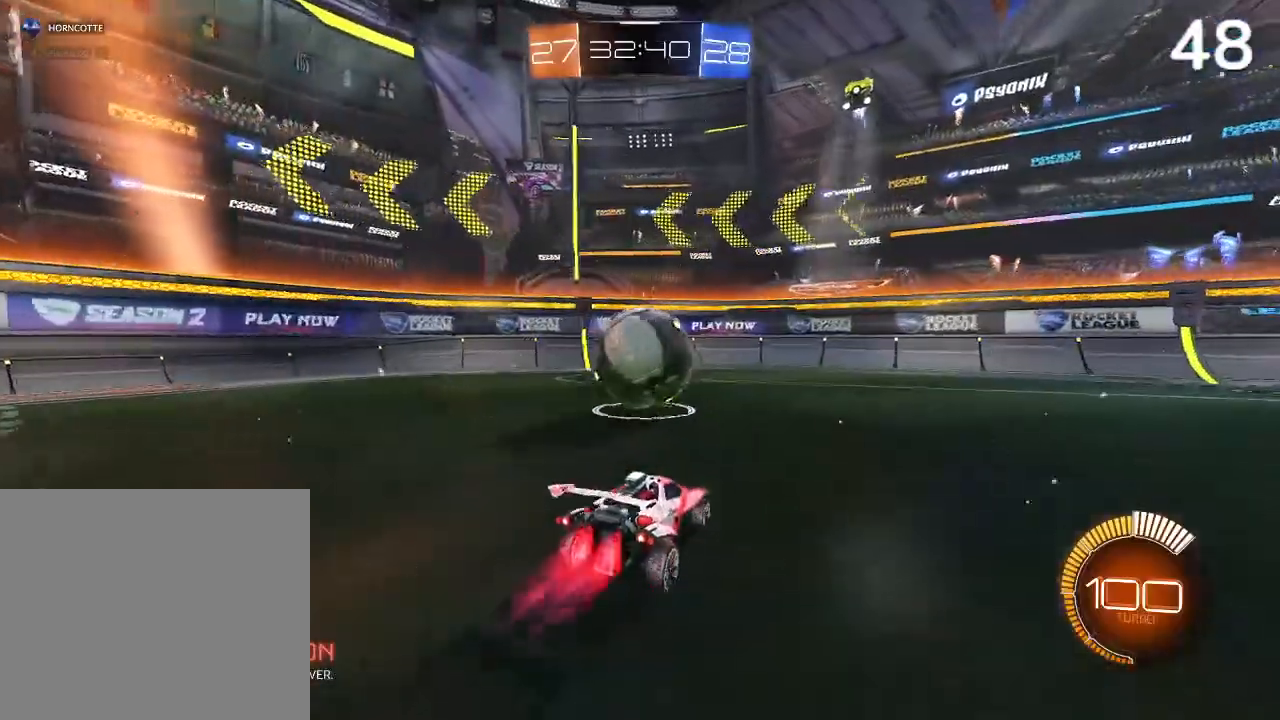
{"buttons": ["CIRCLE"], "left_stick": "center", "right_stick": "center", "events": [[133, "CIRCLE", "up"], [267, "CIRCLE", "down"], [267, "left_stick", "left"], [367, "CIRCLE", "up"], [467, "CIRCLE", "down"], [500, "left_stick", "center"]]}
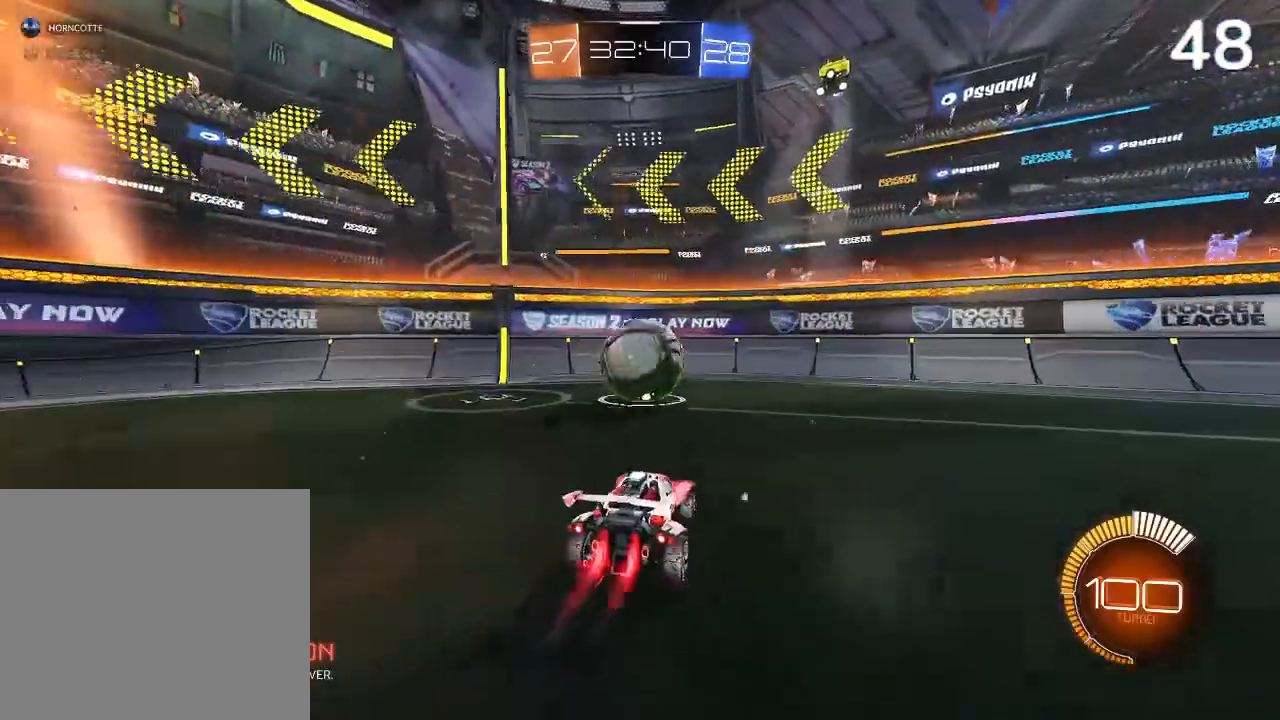
{"buttons": ["R2"], "left_stick": "center", "right_stick": "center", "events": [[367, "CIRCLE", "up"], [500, "R2", "down"]]}
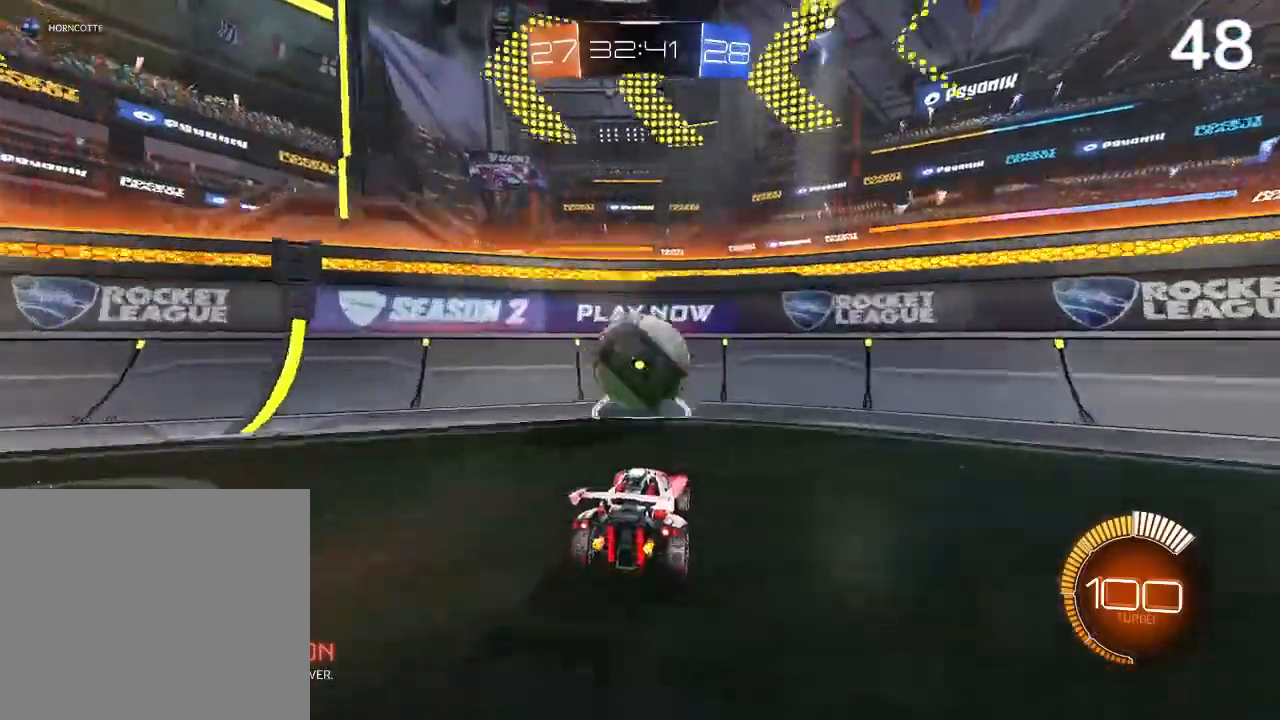
{"buttons": ["CIRCLE", "R2"], "left_stick": "center", "right_stick": "center", "events": [[133, "CIRCLE", "down"], [333, "CIRCLE", "up"], [467, "CIRCLE", "down"]]}
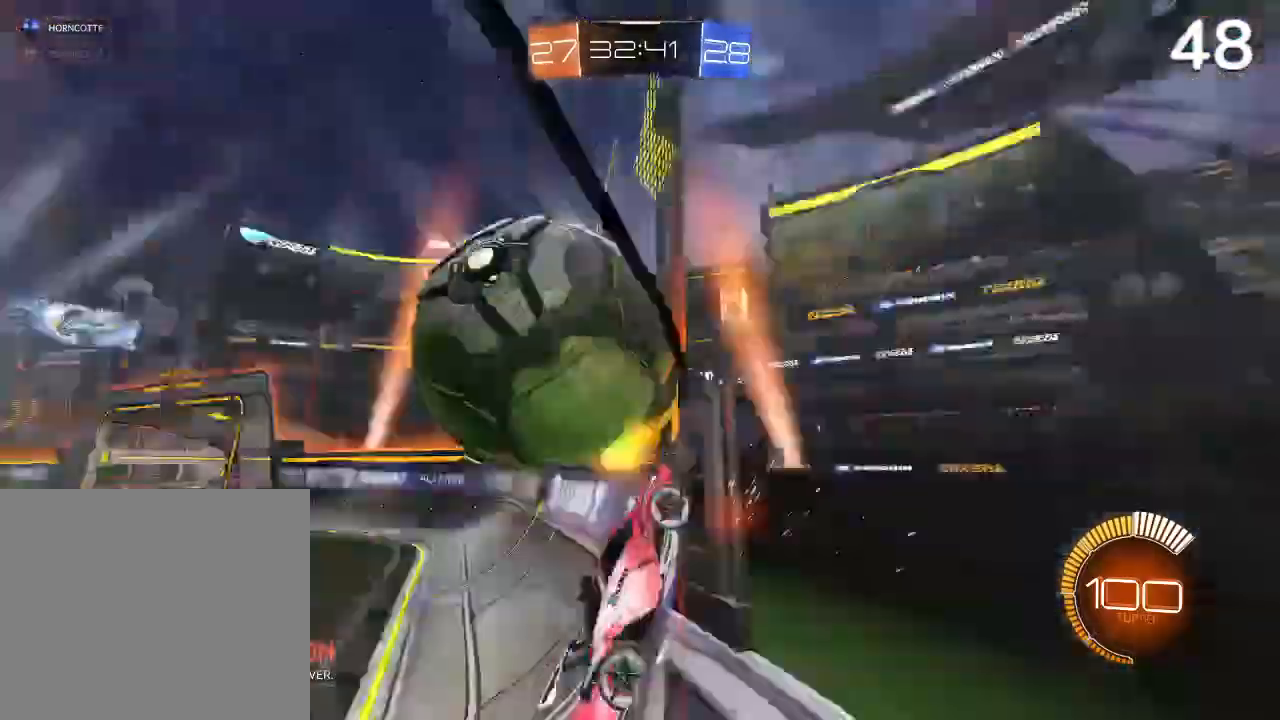
{"buttons": ["R2"], "left_stick": "down", "right_stick": "center", "events": [[200, "CIRCLE", "up"], [500, "left_stick", "down"]]}
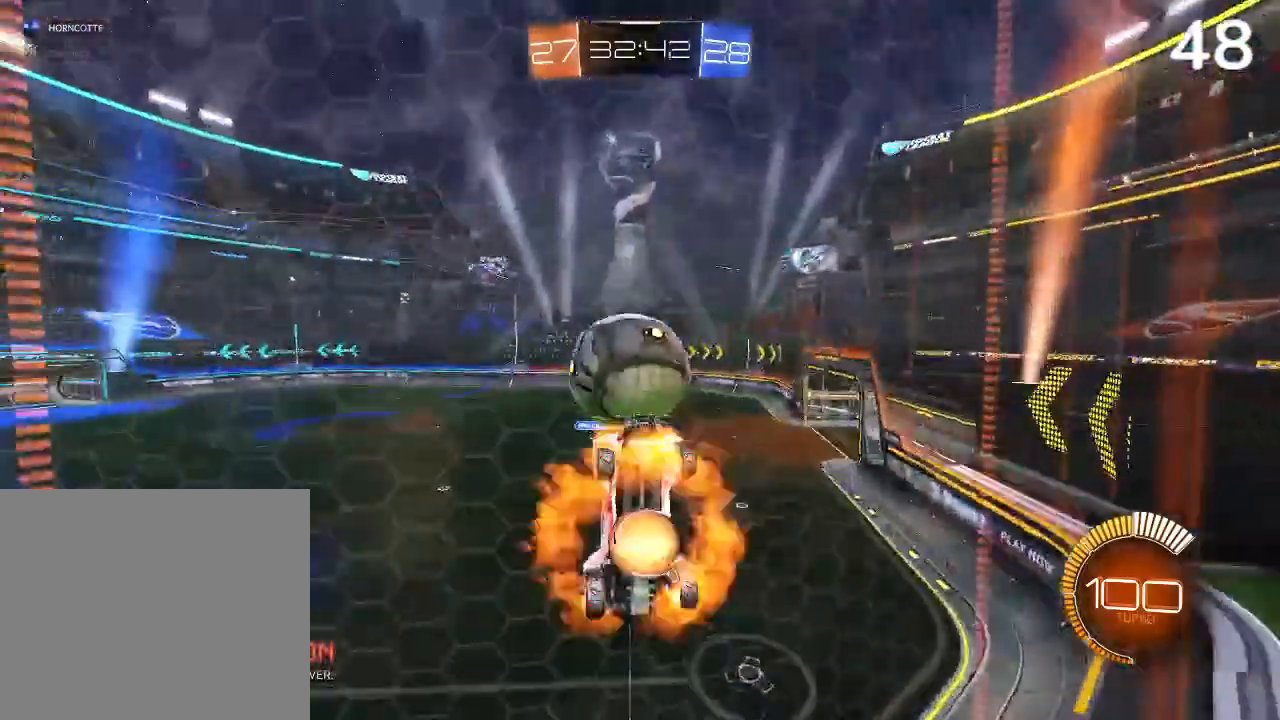
{"buttons": ["CIRCLE", "R2"], "left_stick": "down", "right_stick": "center", "events": [[33, "CROSS", "down"], [33, "L2", "down"], [167, "CROSS", "up"], [300, "CIRCLE", "down"], [333, "L2", "up"], [367, "left_stick", "center"], [433, "CIRCLE", "up"], [500, "CIRCLE", "down"], [500, "left_stick", "down"]]}
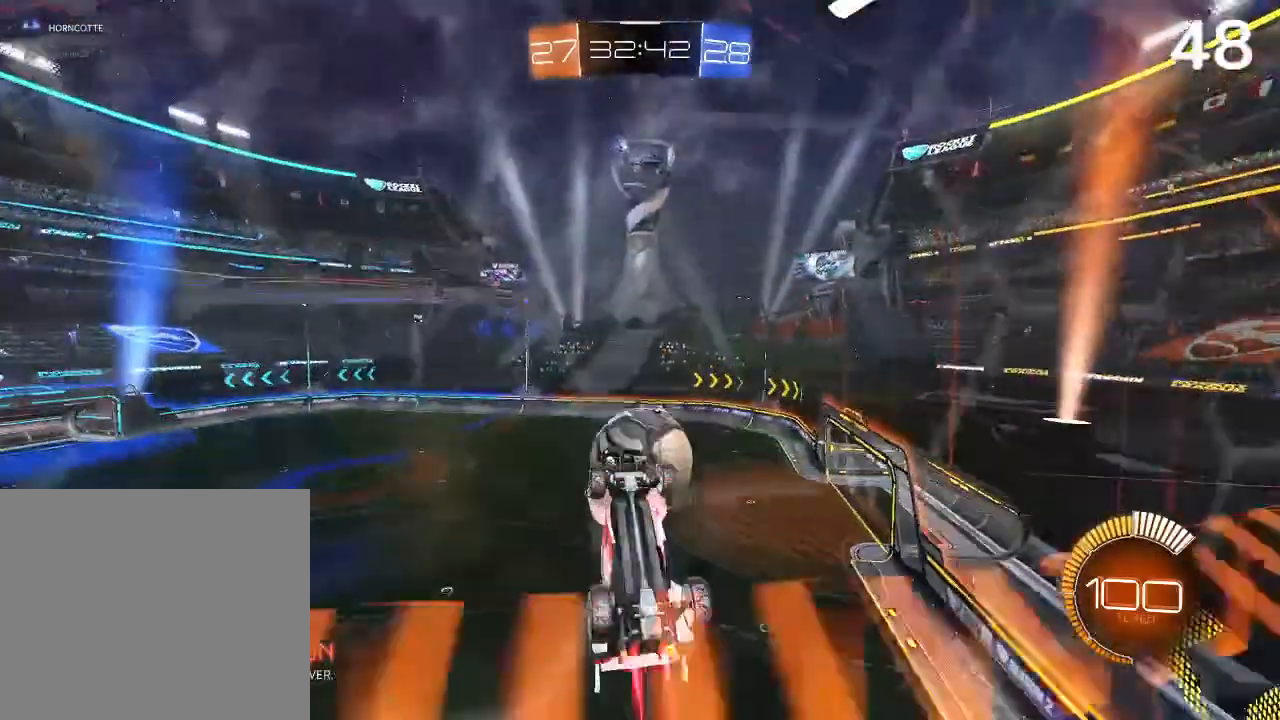
{"buttons": ["R2"], "left_stick": "center", "right_stick": "center", "events": [[67, "left_stick", "center"], [233, "CIRCLE", "up"]]}
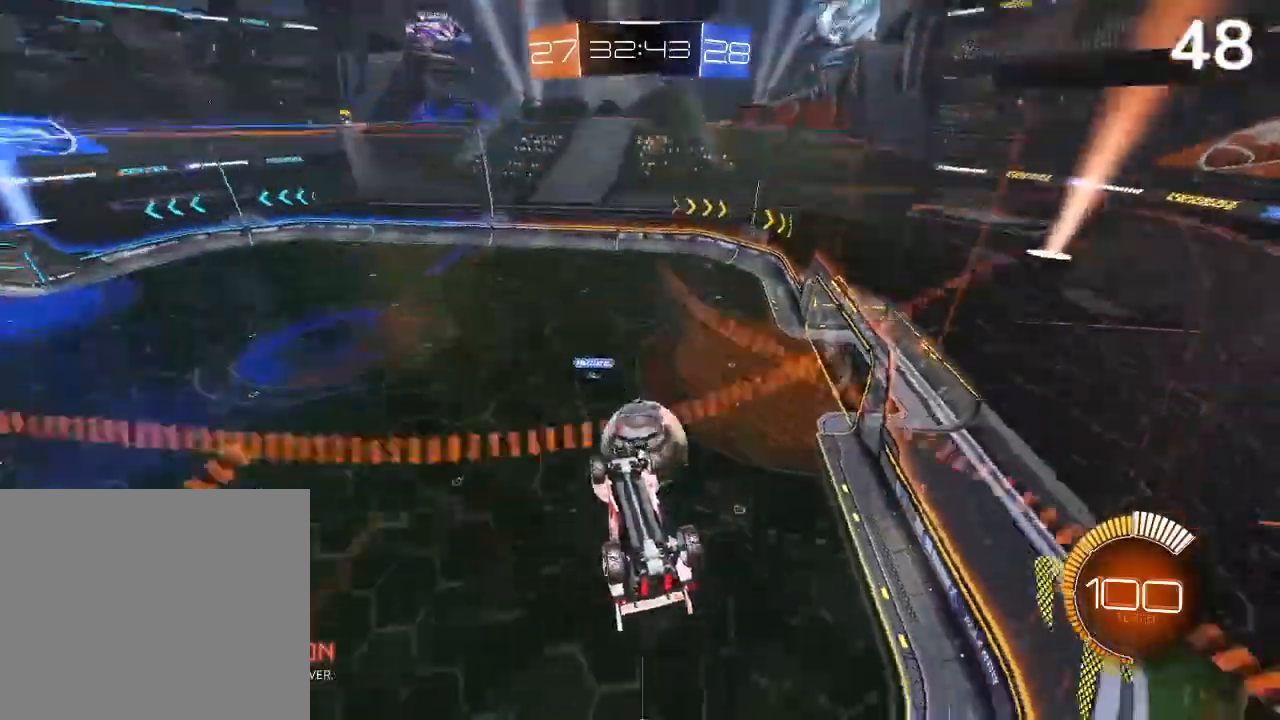
{"buttons": ["L2"], "left_stick": "down-right", "right_stick": "center", "events": [[167, "R2", "up"], [200, "L2", "down"], [233, "CROSS", "down"], [267, "left_stick", "down-right"], [333, "CROSS", "up"]]}
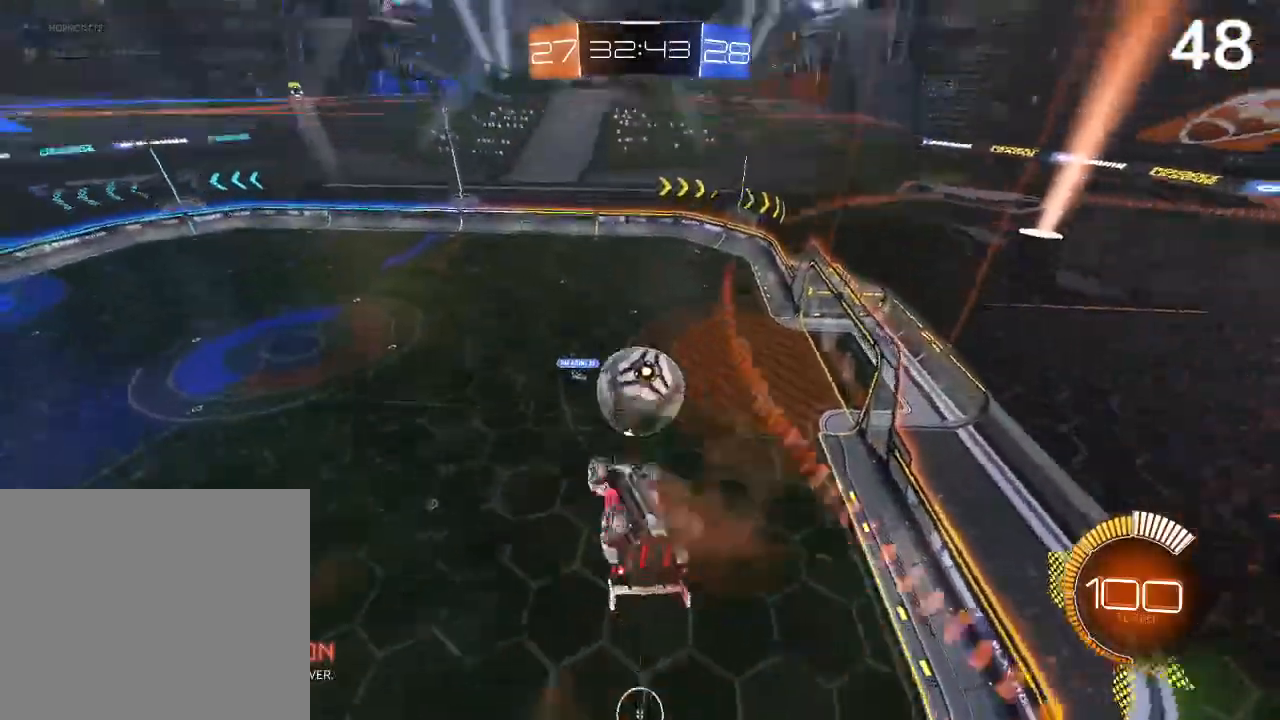
{"buttons": ["R2"], "left_stick": "down", "right_stick": "center", "events": [[33, "left_stick", "center"], [100, "L2", "up"], [100, "R2", "down"], [367, "left_stick", "down"]]}
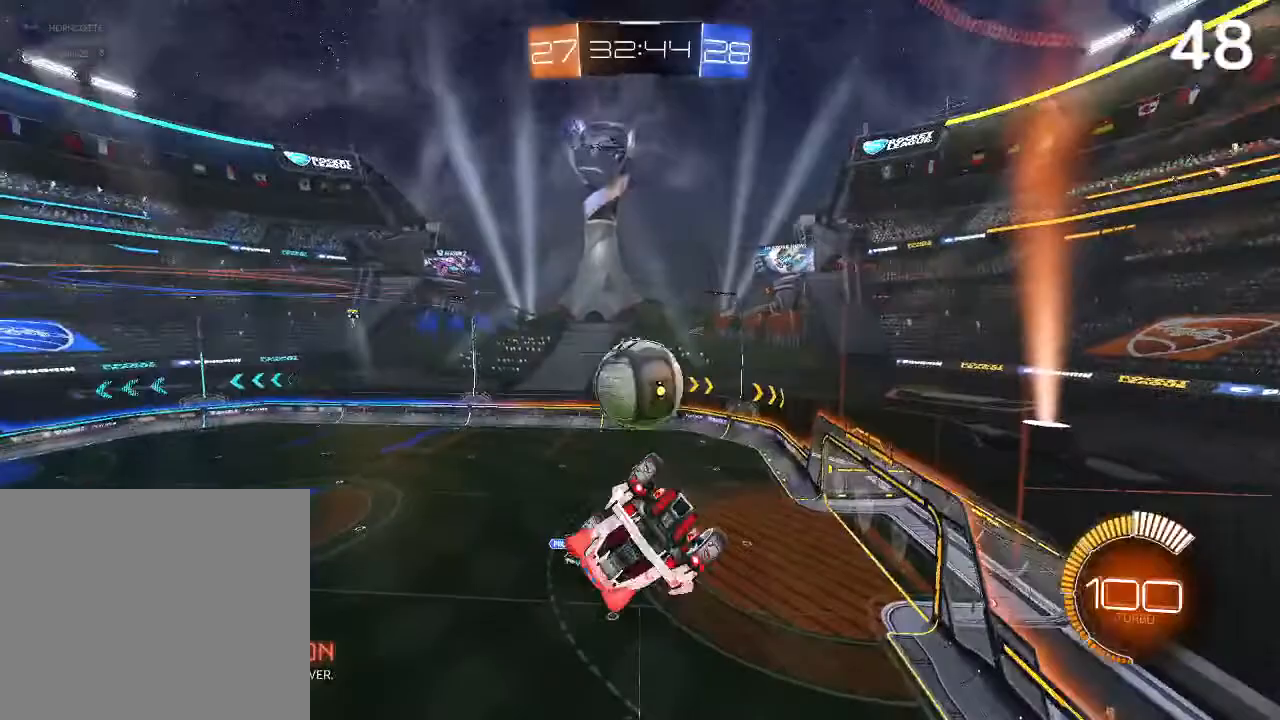
{"buttons": ["CROSS", "L2", "R2"], "left_stick": "down", "right_stick": "center", "events": [[33, "left_stick", "center"], [133, "R2", "up"], [200, "left_stick", "down"], [300, "R2", "down"], [333, "CROSS", "down"], [333, "L2", "down"]]}
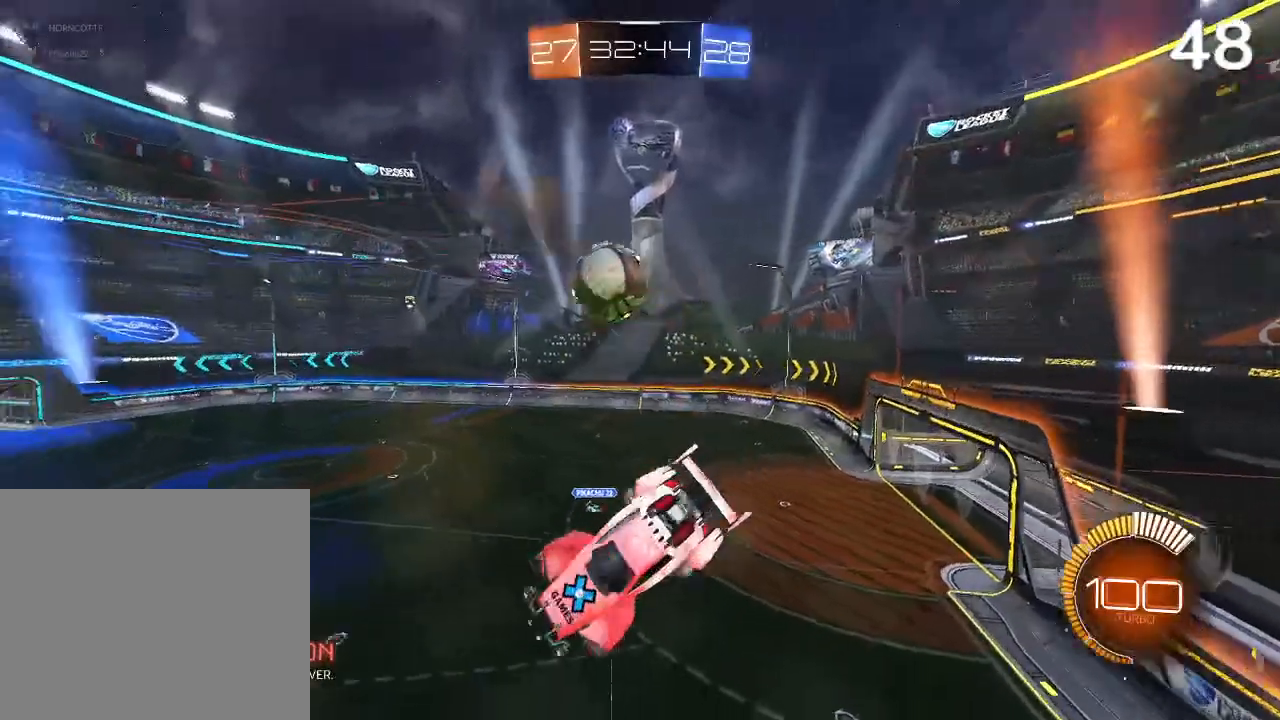
{"buttons": ["L2"], "left_stick": "up-right", "right_stick": "center", "events": [[233, "CROSS", "up"], [300, "R2", "up"], [333, "left_stick", "center"], [400, "left_stick", "up-right"]]}
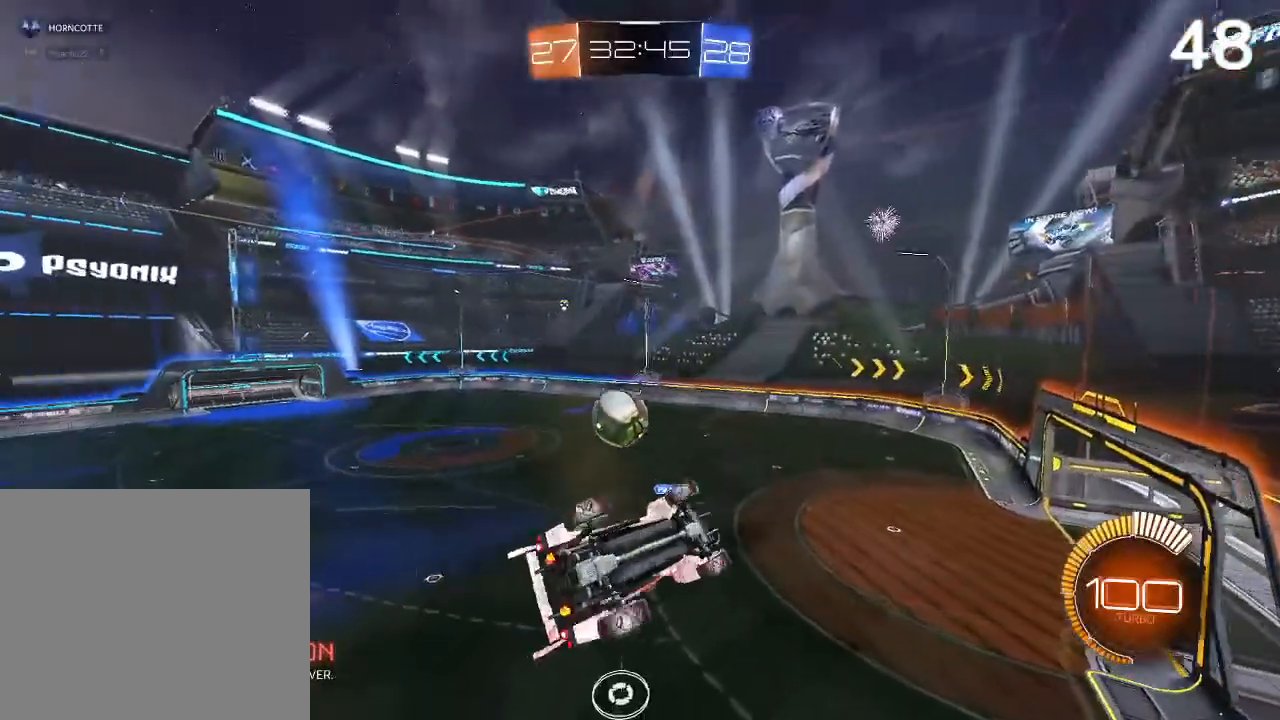
{"buttons": [], "left_stick": "center", "right_stick": "center", "events": [[33, "L2", "up"], [200, "left_stick", "center"]]}